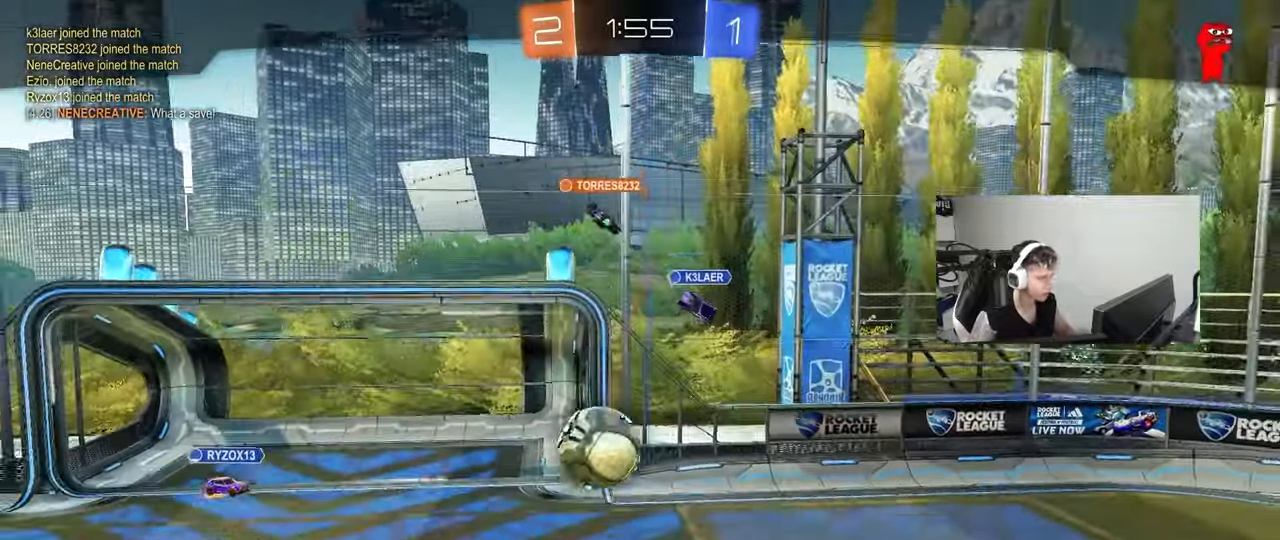
Gameplay with keyboard and mouse; each line is a JSON object with the keys and mouse buttons held at the frame after it. "events" lists presses ("down") and releases ("up") of "1", "2", "3", "4", "5", "a", "alt", "c", "caps_lock", "ctrl", "d", "e", "f", "g", "q", "r", "s", "shift", "space", "t", "tab", "v", "w", "x", "z", "mouse_left", "mouse_wheel" and "mouse_right" between this image and that frame as [ms after this image, input, new state], when the widget could be followed in between. "mouse_left", "mouse_wheel", "mouse_right" = the "left", "wheel", "right" buttons of the "mouse" list. No other keys are recorded. "wheel" means that the mouse wheel is clicked or scrolled. "mouse_move" is the direction in which the mouse moves at that frame (one of eight, or "still"), when it could be read.
{"keys": [], "mouse": [], "mouse_move": "still", "events": [[33, "mouse_right", "up"], [117, "mouse_right", "down"], [167, "tab", "down"], [267, "mouse_right", "up"], [500, "tab", "up"]]}
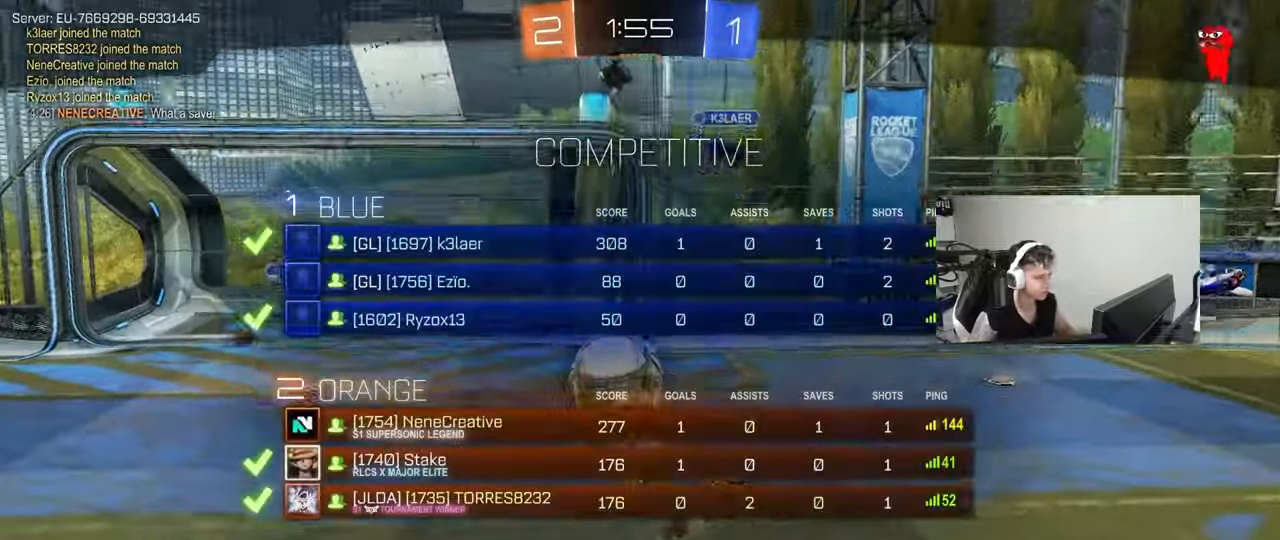
{"keys": [], "mouse": [], "mouse_move": "still", "events": []}
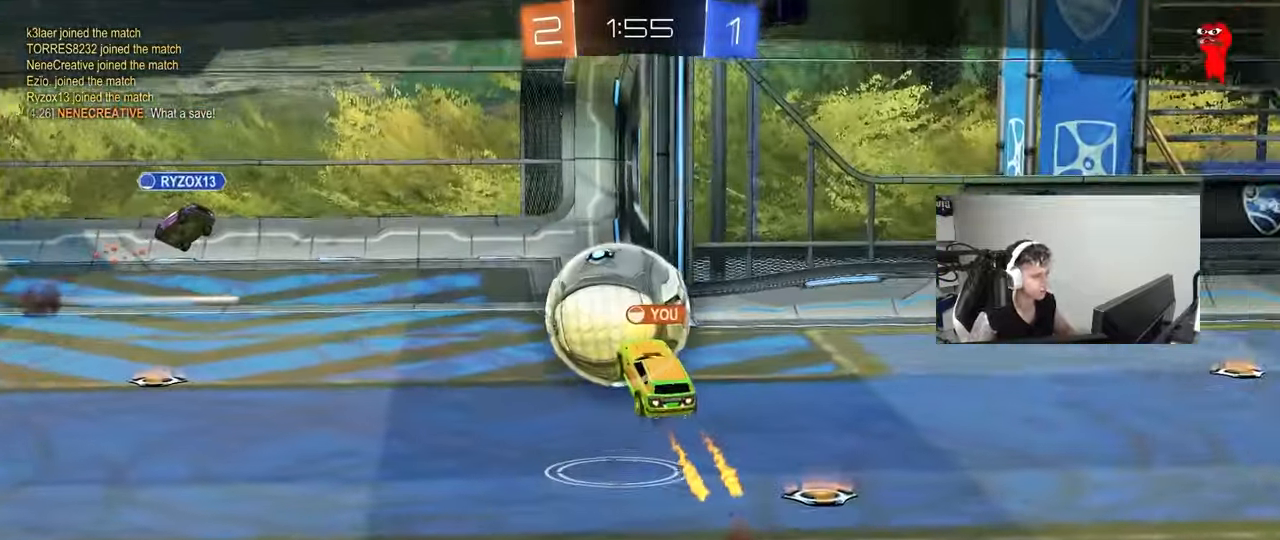
{"keys": [], "mouse": ["right"], "mouse_move": "still", "events": [[117, "mouse_right", "down"], [300, "mouse_right", "up"], [383, "mouse_right", "down"]]}
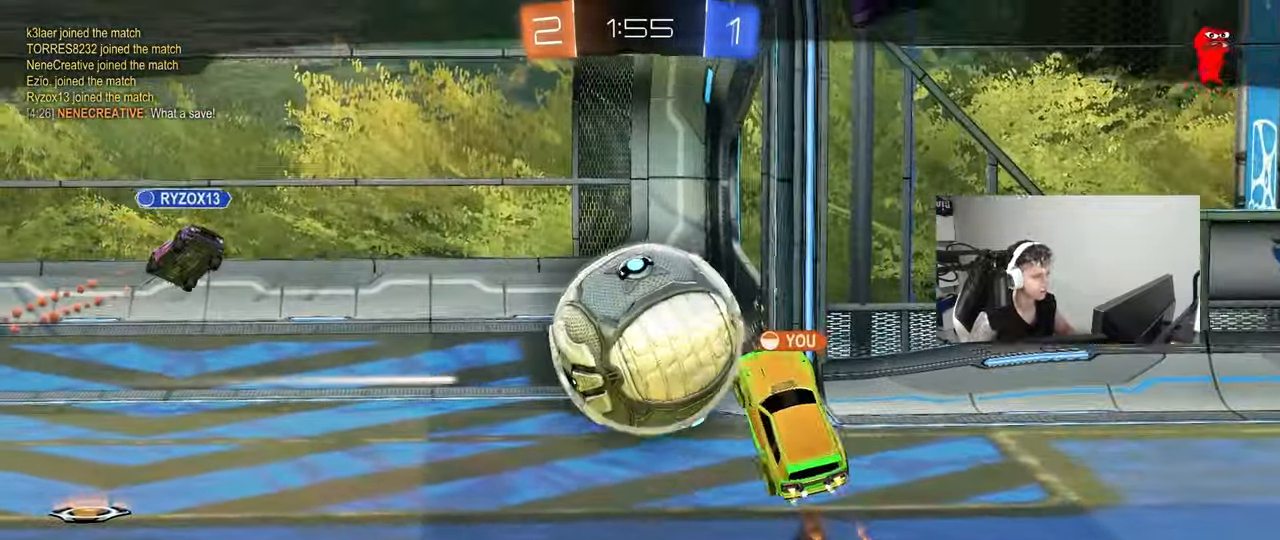
{"keys": [], "mouse": [], "mouse_move": "still", "events": [[133, "mouse_right", "up"]]}
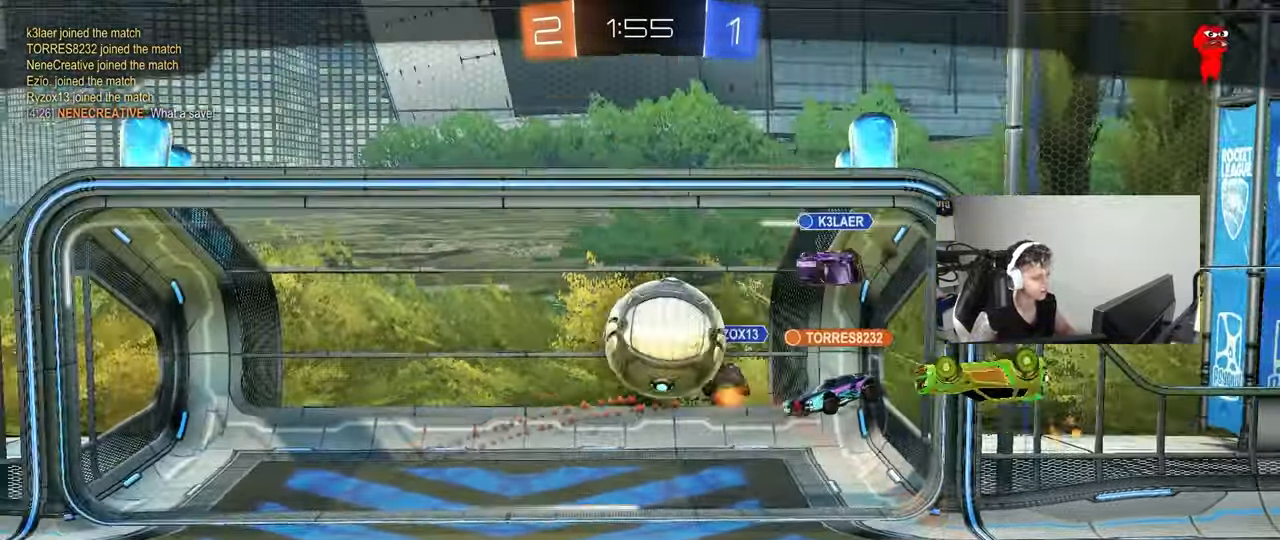
{"keys": ["tab"], "mouse": [], "mouse_move": "still", "events": [[150, "tab", "down"]]}
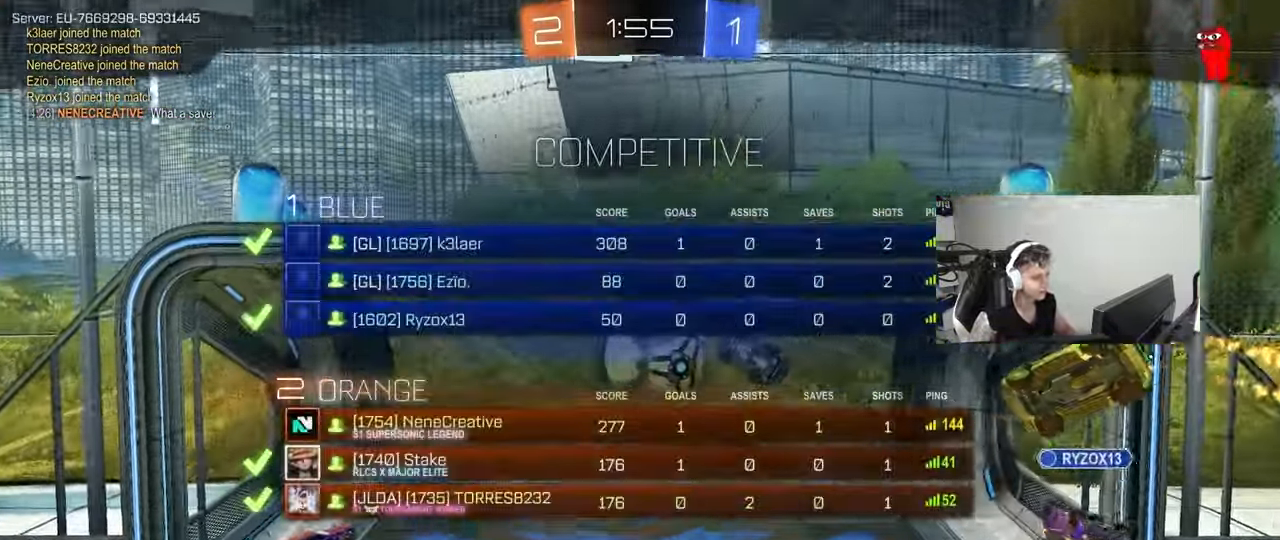
{"keys": [], "mouse": ["right"], "mouse_move": "still", "events": [[67, "mouse_right", "down"], [300, "mouse_right", "up"], [350, "tab", "up"], [483, "mouse_right", "down"]]}
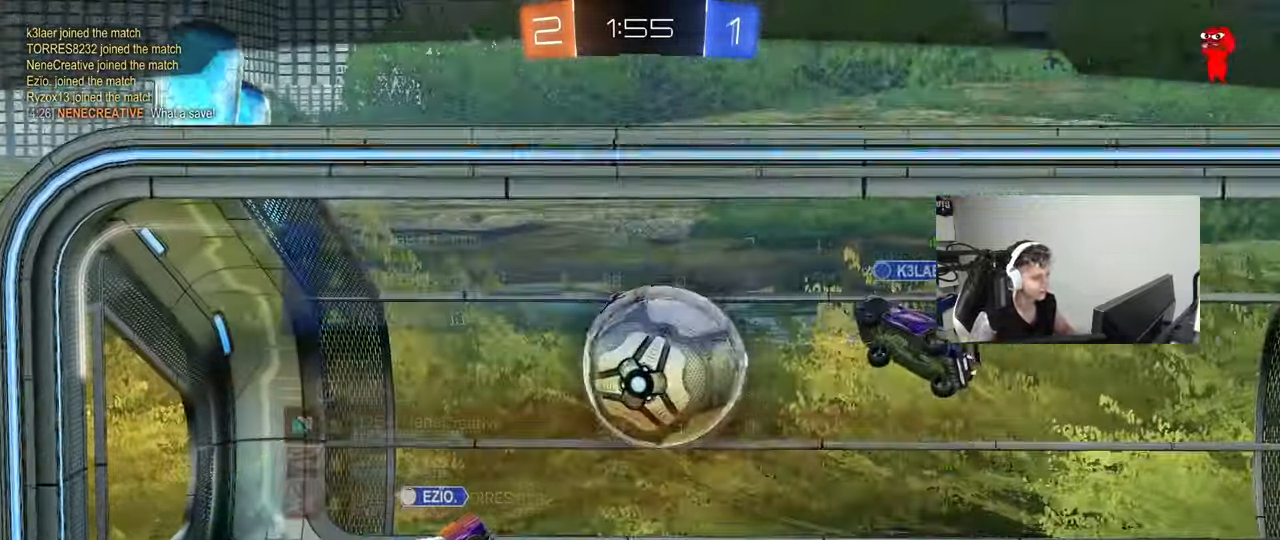
{"keys": ["tab"], "mouse": ["wheel", "right"], "mouse_move": "down-right", "events": [[83, "mouse_right", "up"], [133, "tab", "down"], [167, "mouse_right", "down"], [317, "mouse_right", "up"], [450, "mouse_right", "down"], [450, "mouse_wheel", "down"]]}
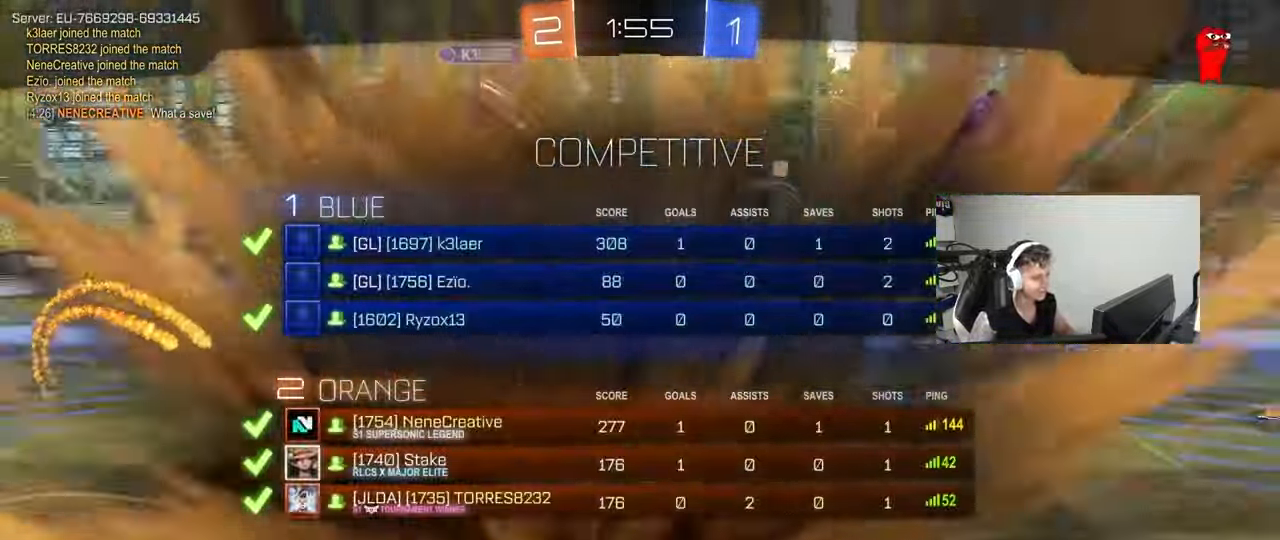
{"keys": ["x", "z"], "mouse": ["wheel"], "mouse_move": "still", "events": [[100, "mouse_right", "up"], [100, "mouse_wheel", "up"], [183, "tab", "up"], [417, "z", "down"], [467, "mouse_wheel", "down"], [467, "x", "down"]]}
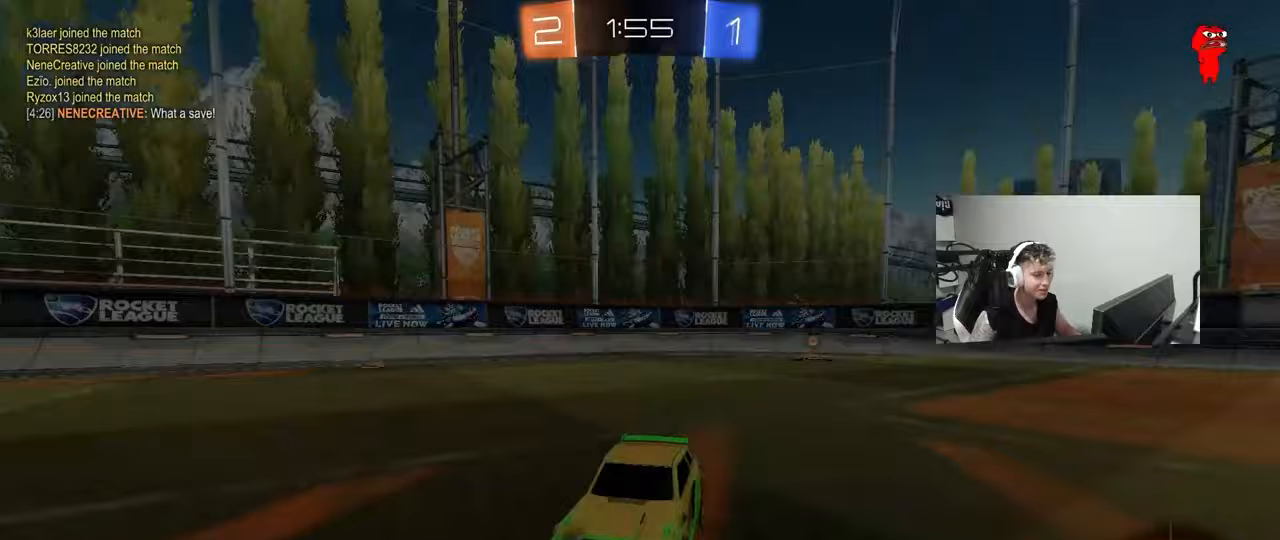
{"keys": ["z"], "mouse": [], "mouse_move": "up-right", "events": [[67, "mouse_wheel", "up"], [67, "z", "up"], [100, "x", "up"], [150, "z", "down"], [200, "mouse_wheel", "down"], [200, "x", "down"], [300, "z", "up"], [350, "mouse_wheel", "up"], [350, "x", "up"], [483, "z", "down"]]}
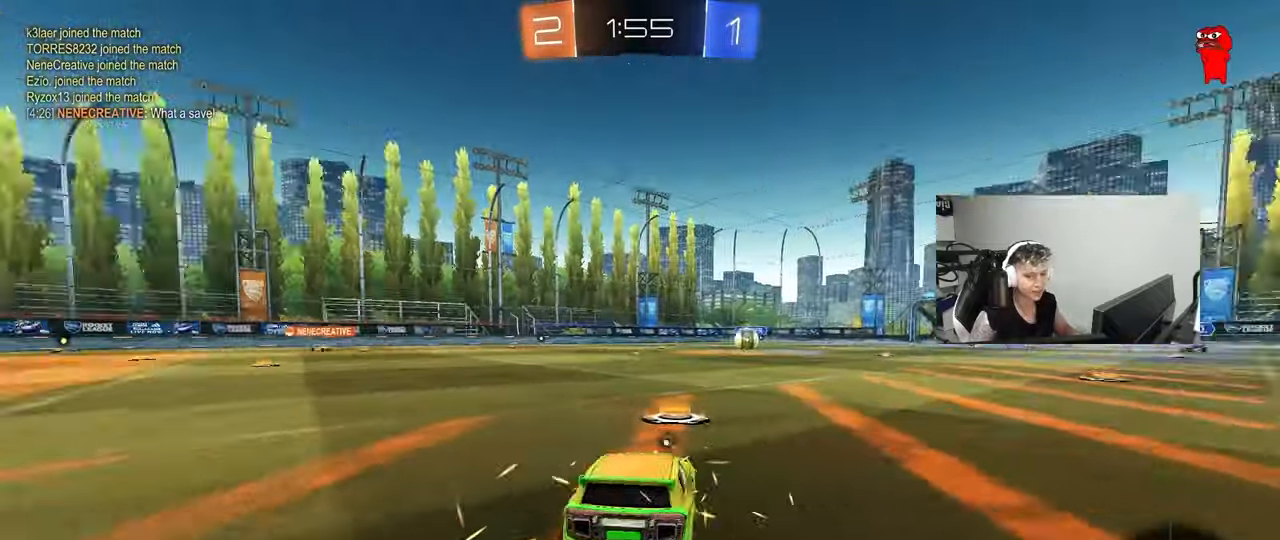
{"keys": ["z"], "mouse": [], "mouse_move": "still", "events": [[33, "x", "down"], [83, "mouse_wheel", "down"], [167, "z", "up"], [217, "mouse_wheel", "up"], [217, "x", "up"], [267, "z", "down"], [367, "mouse_wheel", "down"], [367, "x", "down"], [450, "z", "up"], [500, "mouse_wheel", "up"], [500, "x", "up"], [500, "z", "down"]]}
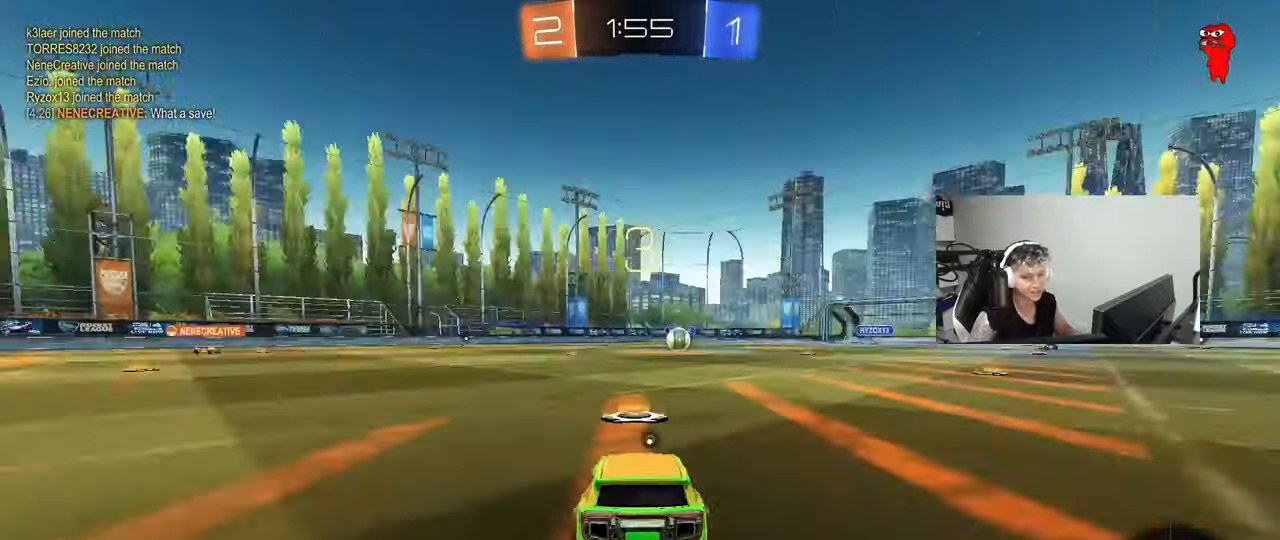
{"keys": ["tab"], "mouse": [], "mouse_move": "still", "events": [[100, "x", "down"], [183, "x", "up"], [183, "z", "up"], [417, "tab", "down"]]}
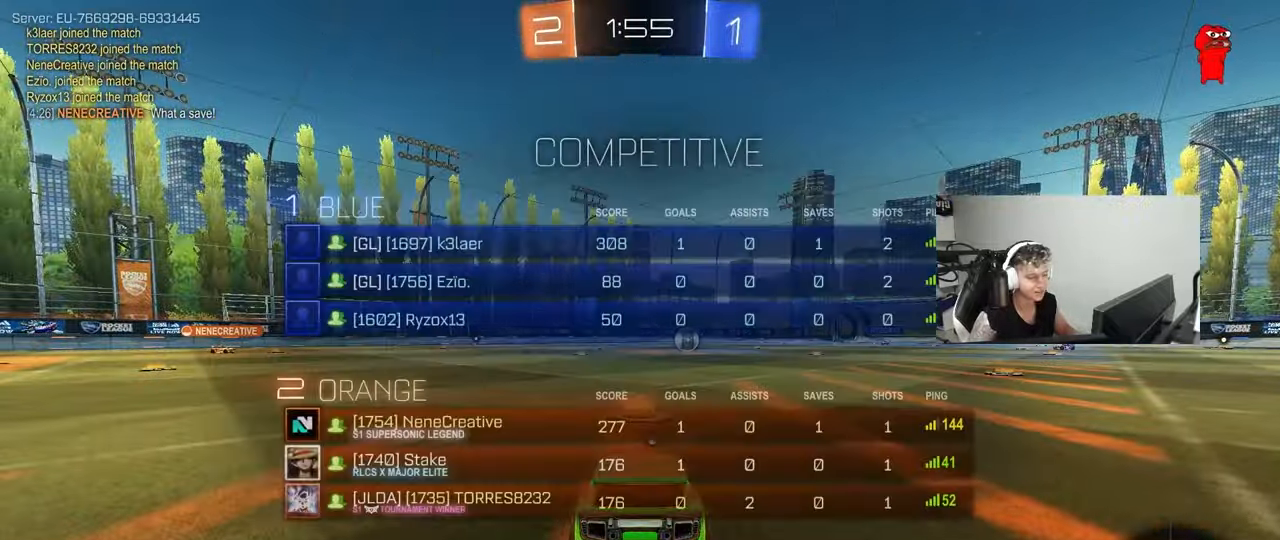
{"keys": ["tab"], "mouse": [], "mouse_move": "down-right", "events": [[117, "mouse_left", "down"], [200, "space", "down"], [300, "mouse_left", "up"], [350, "space", "up"]]}
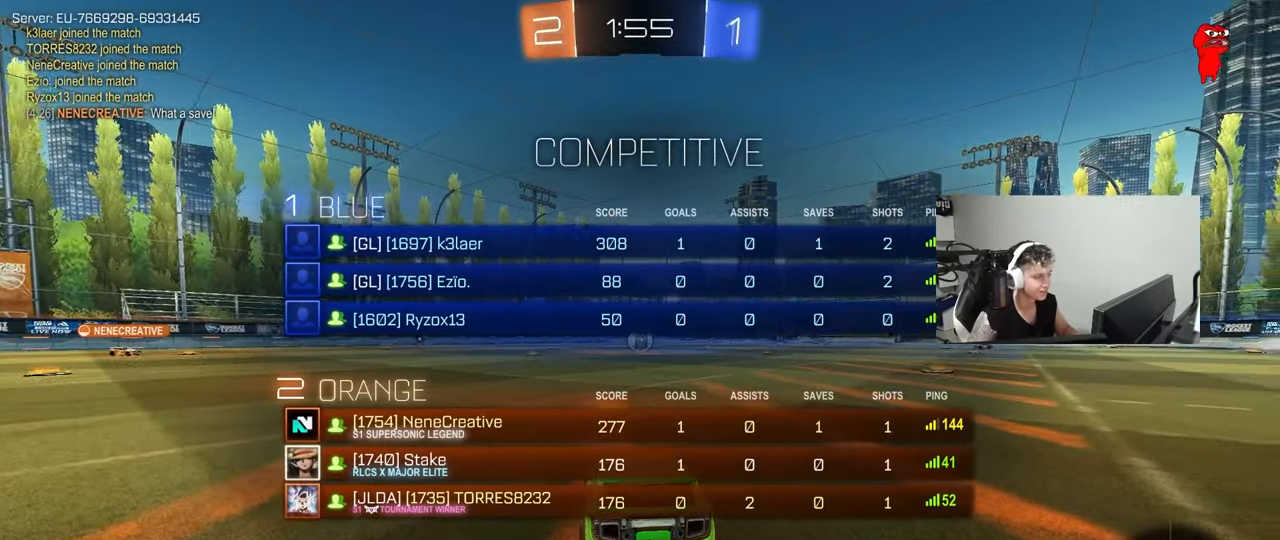
{"keys": ["s", "tab"], "mouse": [], "mouse_move": "still", "events": [[33, "mouse_wheel", "down"], [217, "mouse_wheel", "up"], [217, "s", "down"]]}
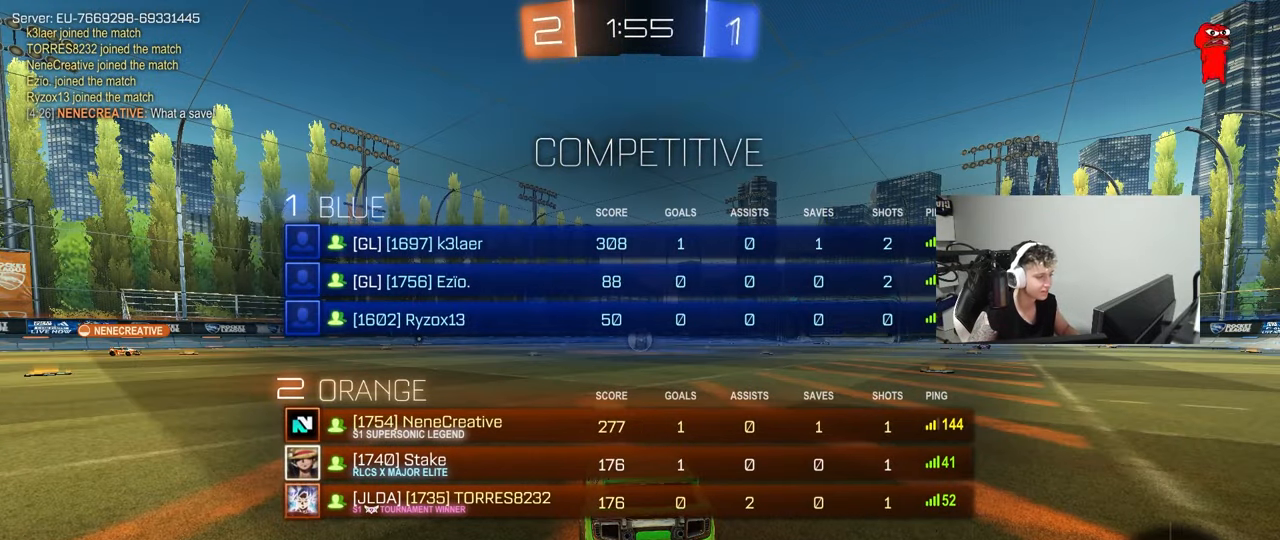
{"keys": ["s", "tab"], "mouse": [], "mouse_move": "still", "events": []}
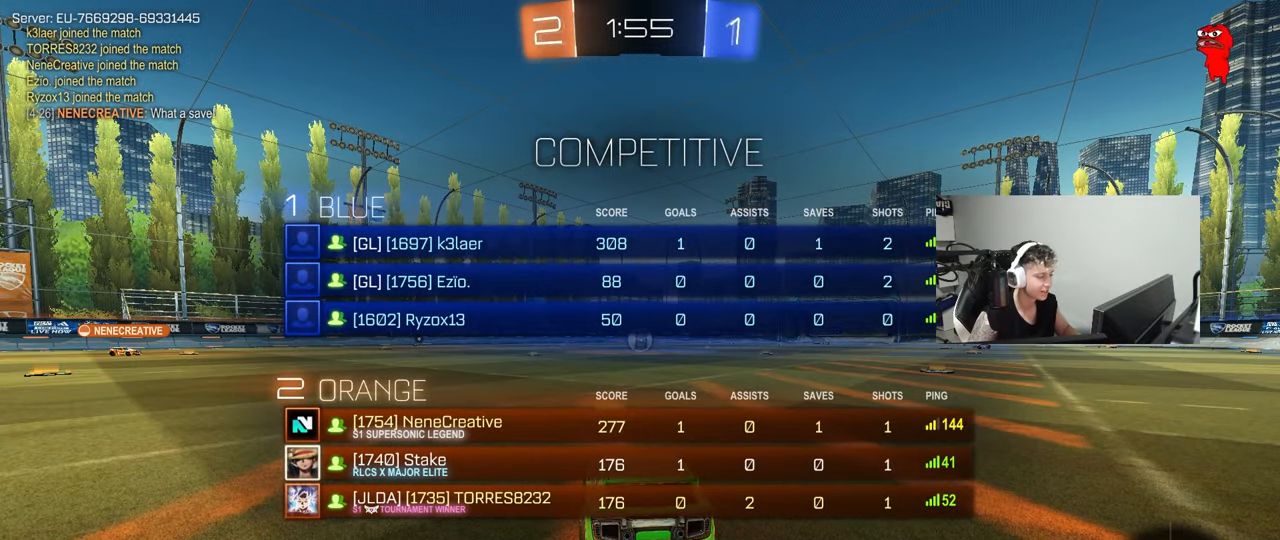
{"keys": ["s", "tab"], "mouse": [], "mouse_move": "still", "events": []}
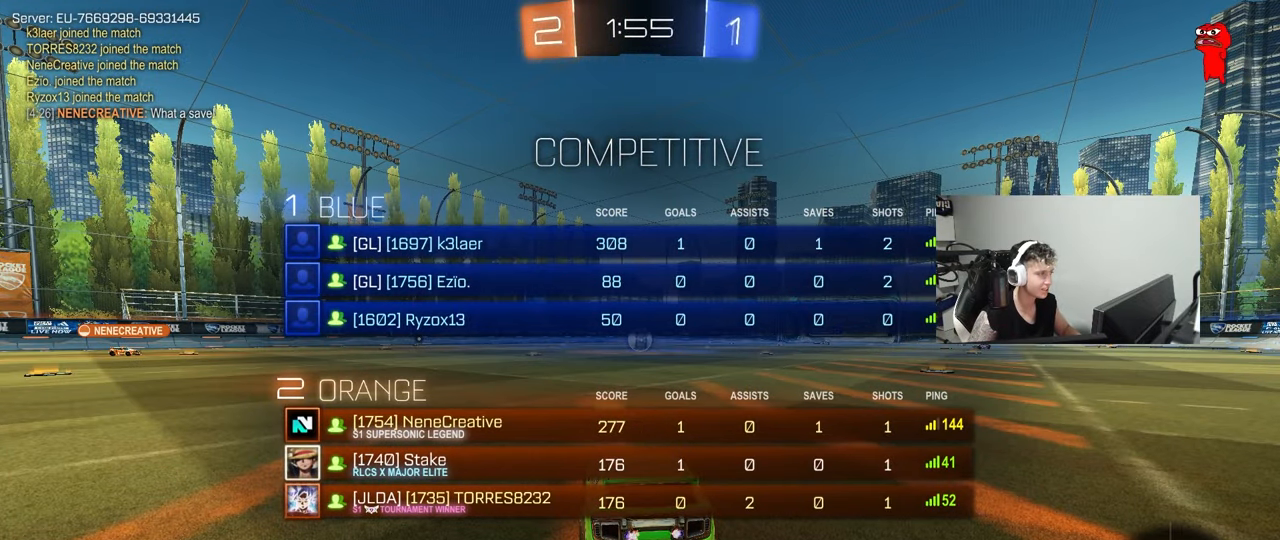
{"keys": ["a", "s"], "mouse": [], "mouse_move": "still", "events": [[83, "tab", "up"], [400, "a", "down"]]}
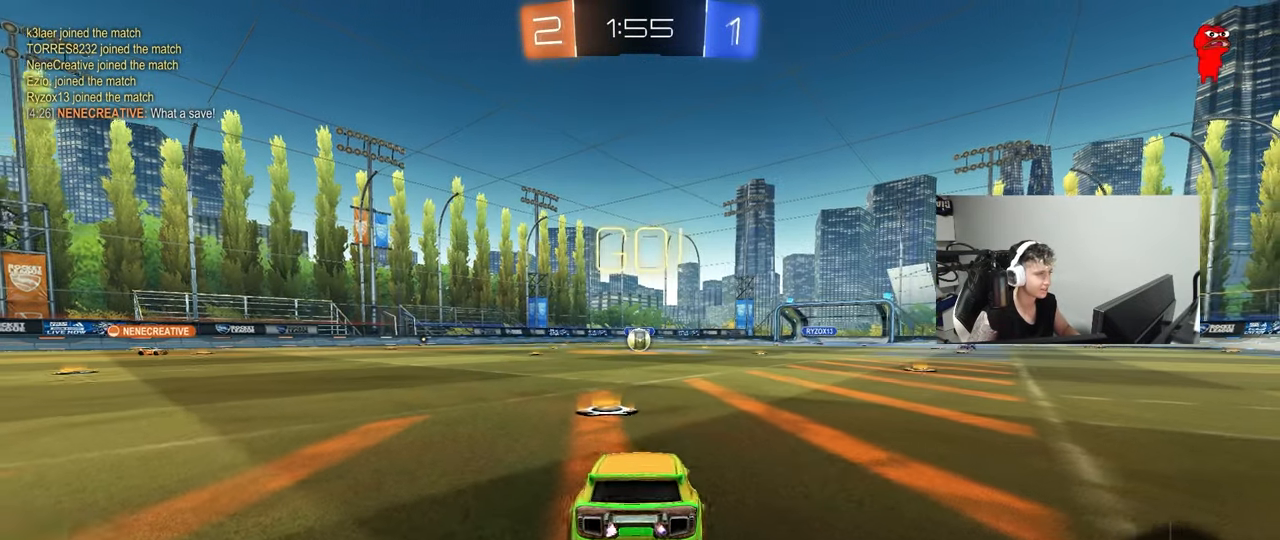
{"keys": [], "mouse": [], "mouse_move": "still", "events": [[50, "a", "up"], [150, "mouse_right", "down"], [183, "mouse_right", "up"], [233, "mouse_right", "down"], [417, "mouse_right", "up"], [467, "s", "up"]]}
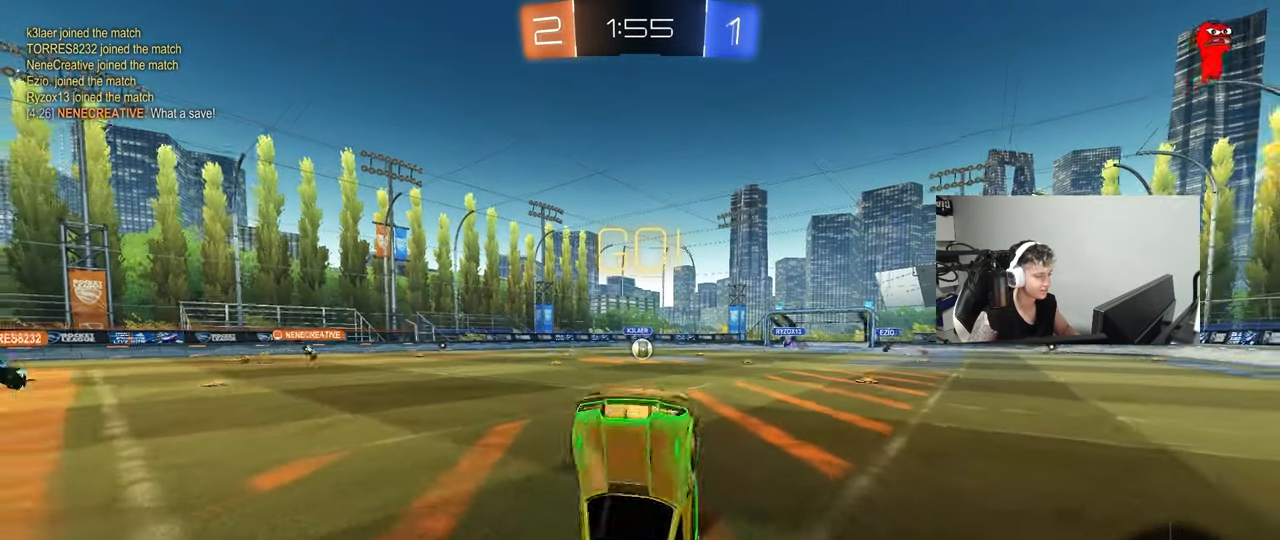
{"keys": ["d", "shift", "w"], "mouse": ["left"], "mouse_move": "still", "events": [[67, "d", "down"], [67, "mouse_left", "down"], [67, "shift", "down"], [117, "w", "down"]]}
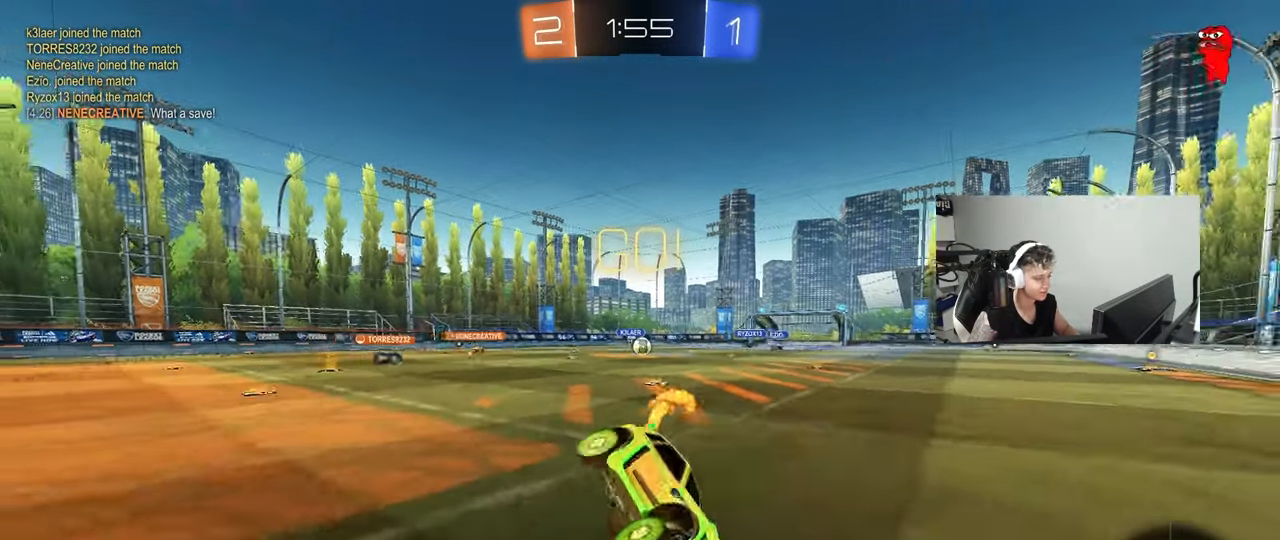
{"keys": ["a", "w"], "mouse": [], "mouse_move": "up-right", "events": [[33, "shift", "up"], [167, "d", "up"], [267, "a", "down"], [267, "mouse_left", "up"], [317, "shift", "down"], [400, "shift", "up"]]}
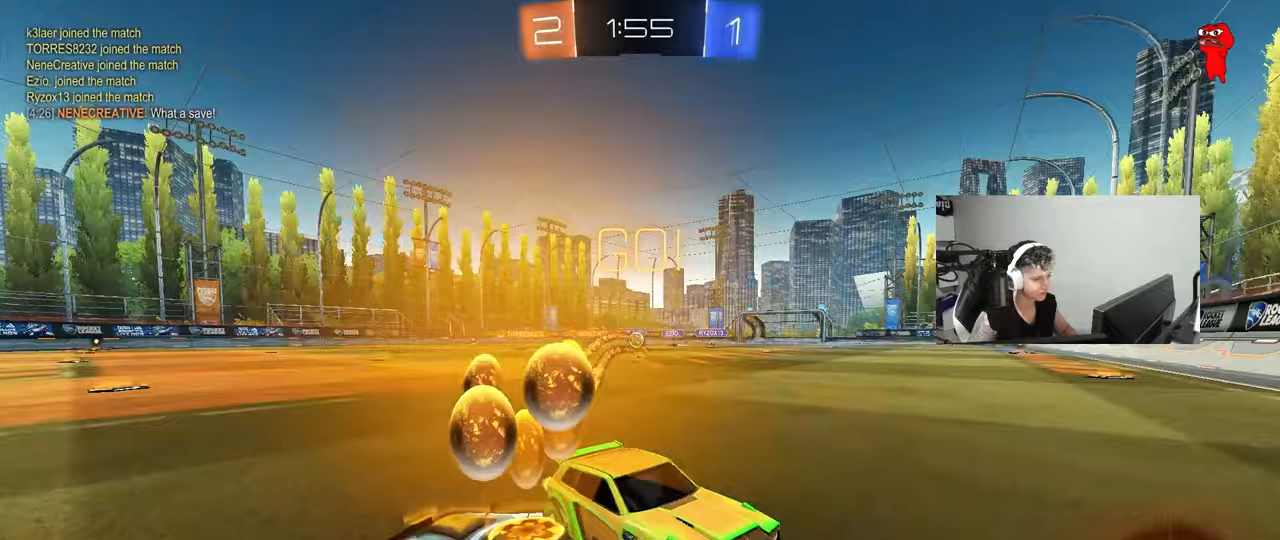
{"keys": ["a", "w"], "mouse": [], "mouse_move": "still", "events": [[333, "shift", "down"], [417, "shift", "up"]]}
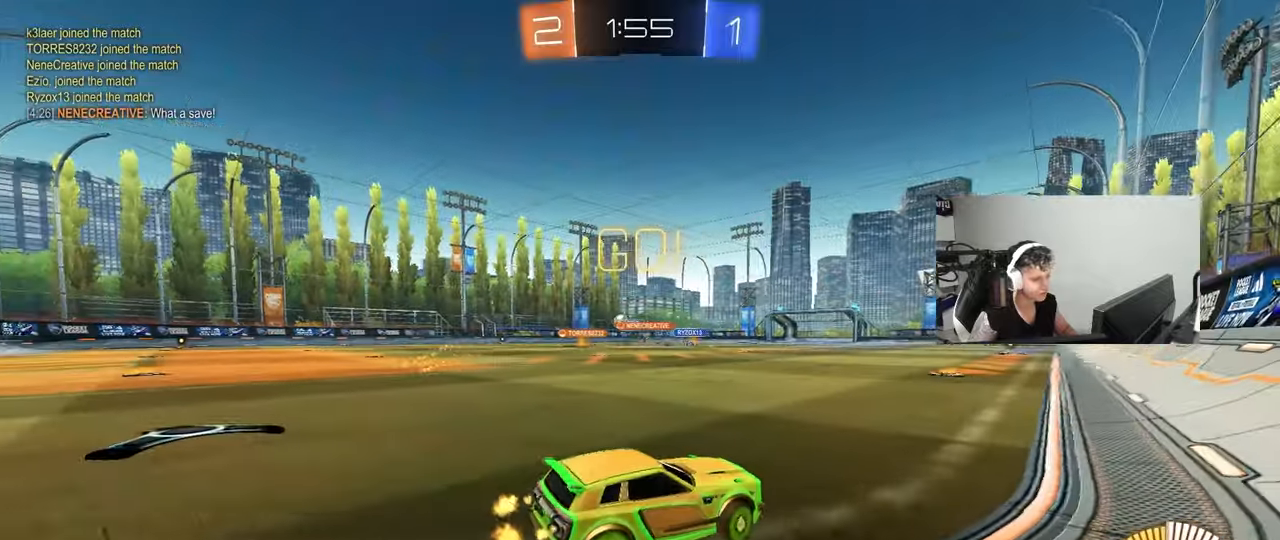
{"keys": ["w"], "mouse": [], "mouse_move": "still", "events": [[483, "a", "up"]]}
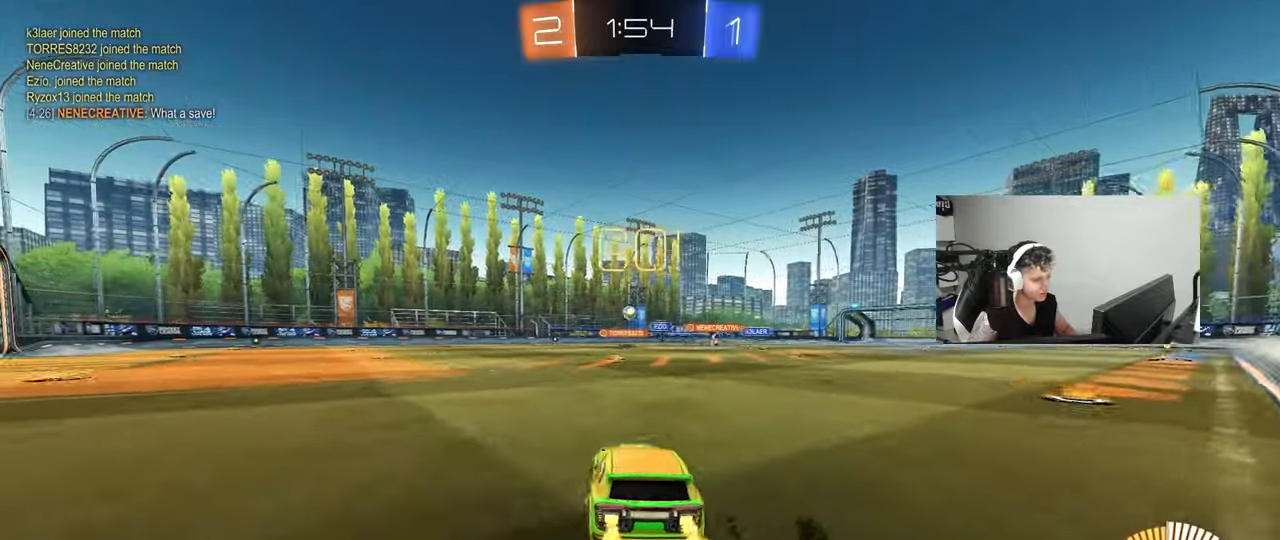
{"keys": ["a", "s", "shift"], "mouse": ["left"], "mouse_move": "still", "events": [[33, "mouse_right", "down"], [83, "a", "down"], [83, "mouse_left", "down"], [83, "shift", "down"], [133, "mouse_right", "up"], [167, "mouse_right", "down"], [217, "s", "down"], [217, "w", "up"], [400, "mouse_right", "up"]]}
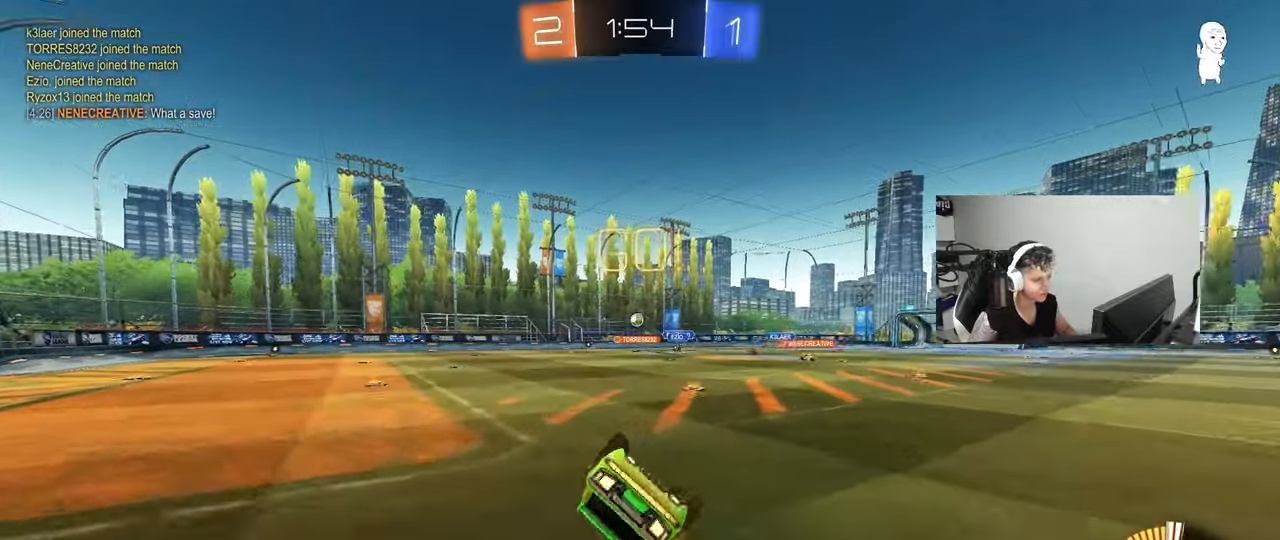
{"keys": ["a", "s", "shift"], "mouse": [], "mouse_move": "still", "events": [[100, "s", "up"], [183, "mouse_left", "up"], [183, "s", "down"]]}
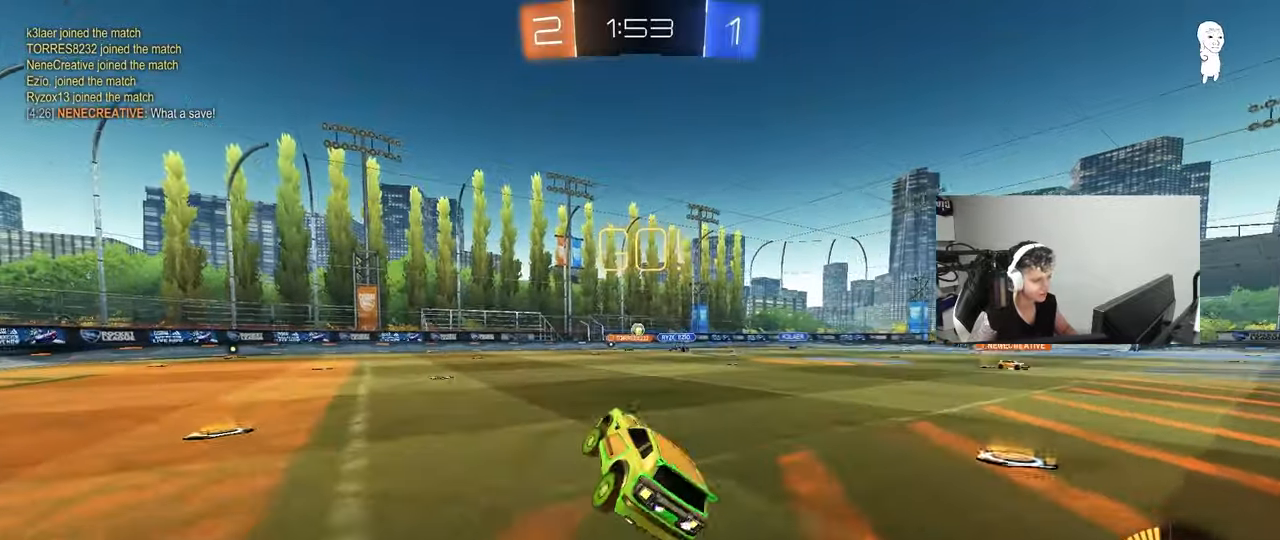
{"keys": ["w"], "mouse": [], "mouse_move": "still", "events": [[17, "a", "up"], [17, "s", "up"], [17, "shift", "up"], [200, "a", "down"], [200, "w", "down"], [483, "a", "up"]]}
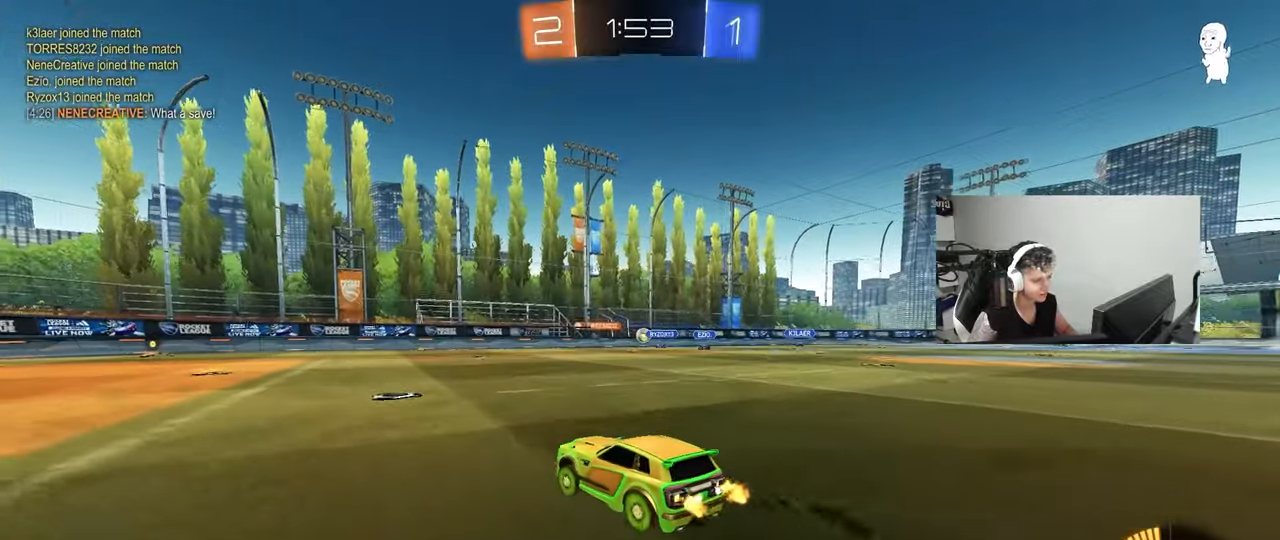
{"keys": ["w"], "mouse": [], "mouse_move": "still", "events": [[217, "d", "down"], [400, "d", "up"]]}
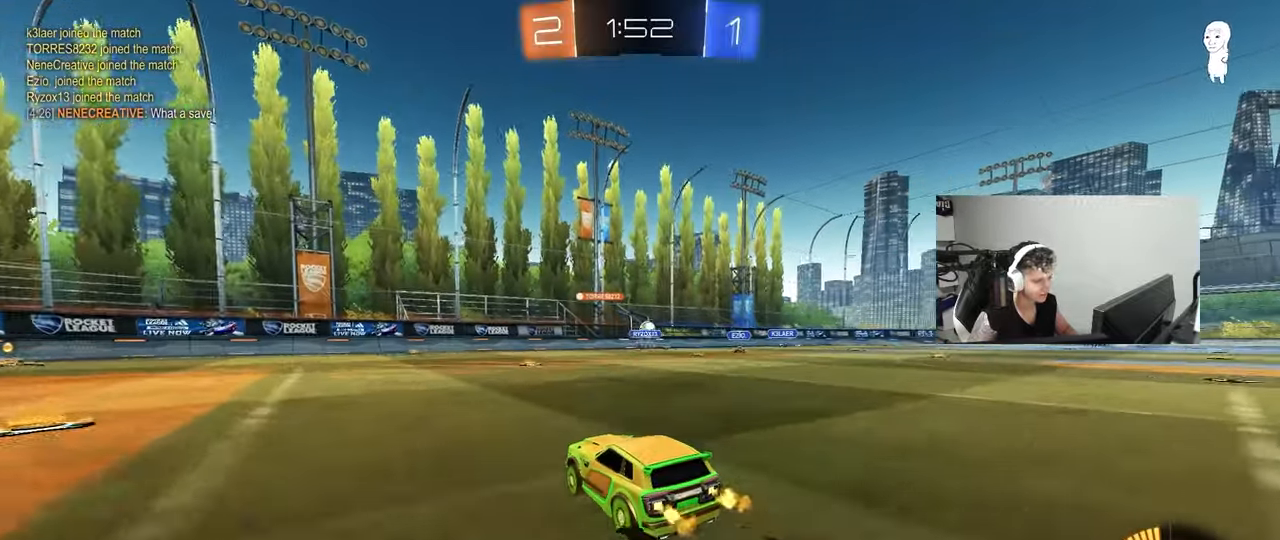
{"keys": [], "mouse": [], "mouse_move": "still", "events": [[100, "d", "down"], [133, "w", "up"], [233, "d", "up"], [367, "a", "down"], [367, "s", "down"], [467, "a", "up"], [467, "s", "up"]]}
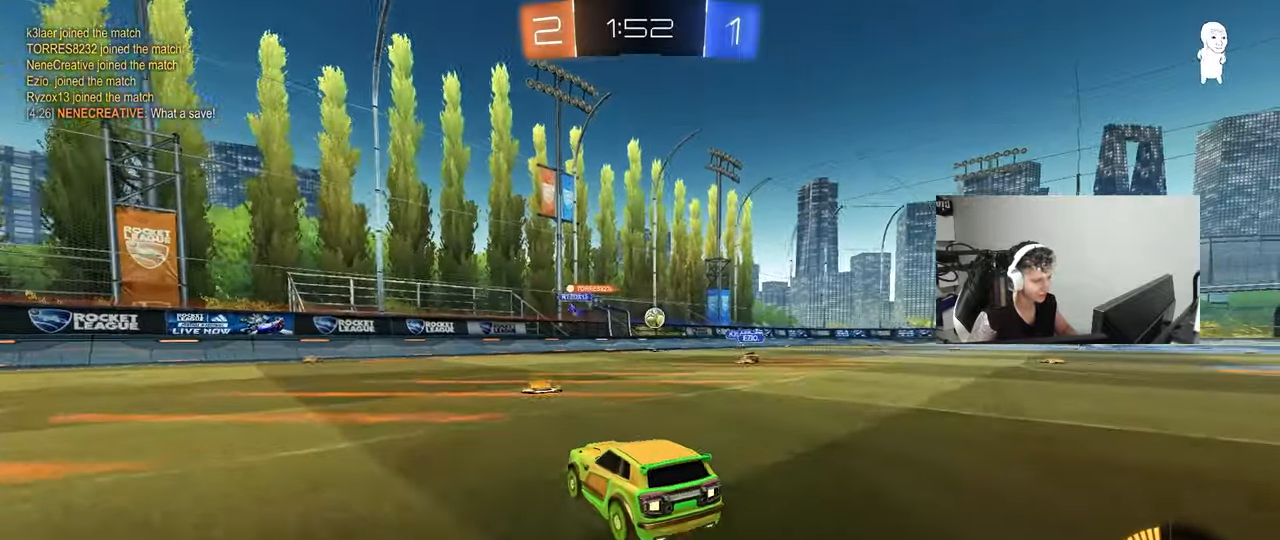
{"keys": ["a", "w"], "mouse": [], "mouse_move": "still", "events": [[200, "a", "down"], [200, "w", "down"], [250, "shift", "down"], [350, "shift", "up"]]}
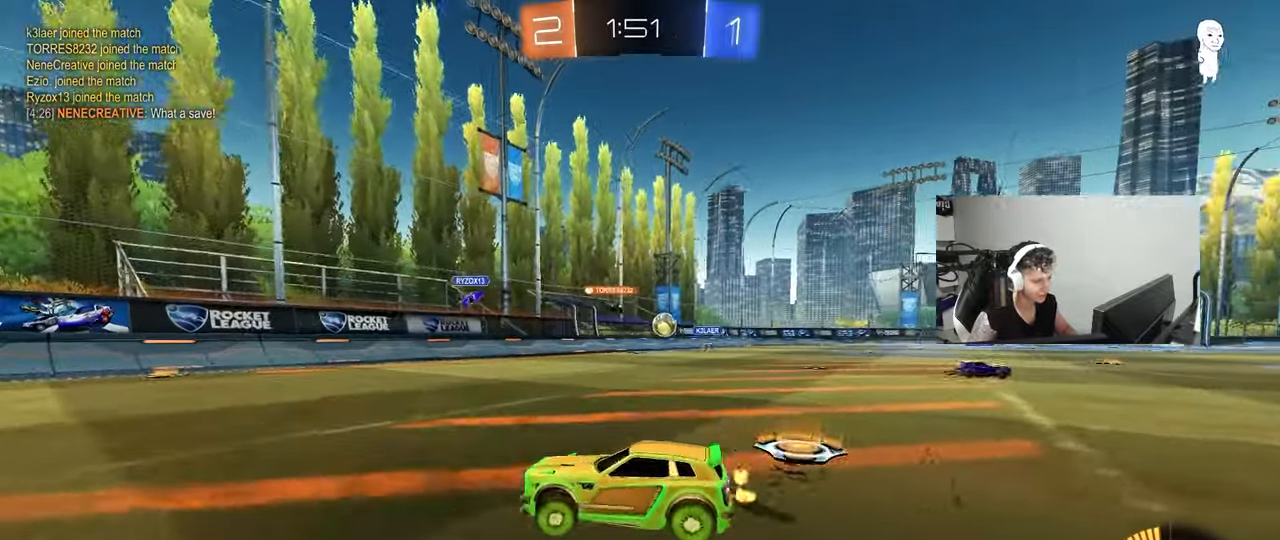
{"keys": ["d", "w"], "mouse": [], "mouse_move": "still", "events": [[83, "a", "up"], [117, "d", "down"], [217, "shift", "down"], [317, "shift", "up"]]}
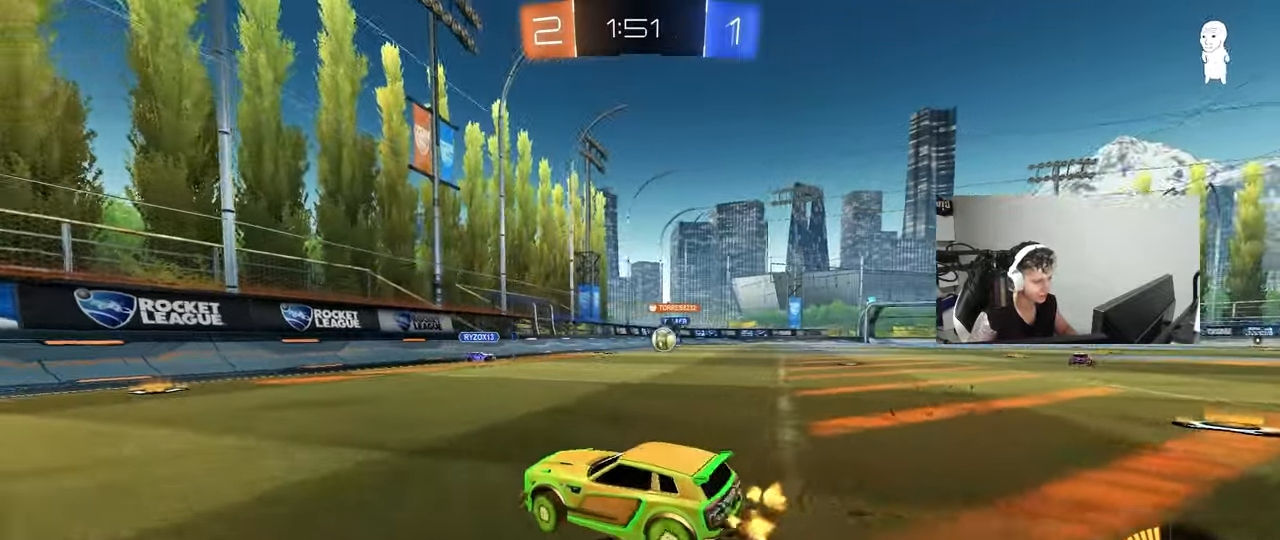
{"keys": ["w"], "mouse": ["left"], "mouse_move": "still", "events": [[100, "mouse_left", "down"], [333, "d", "up"]]}
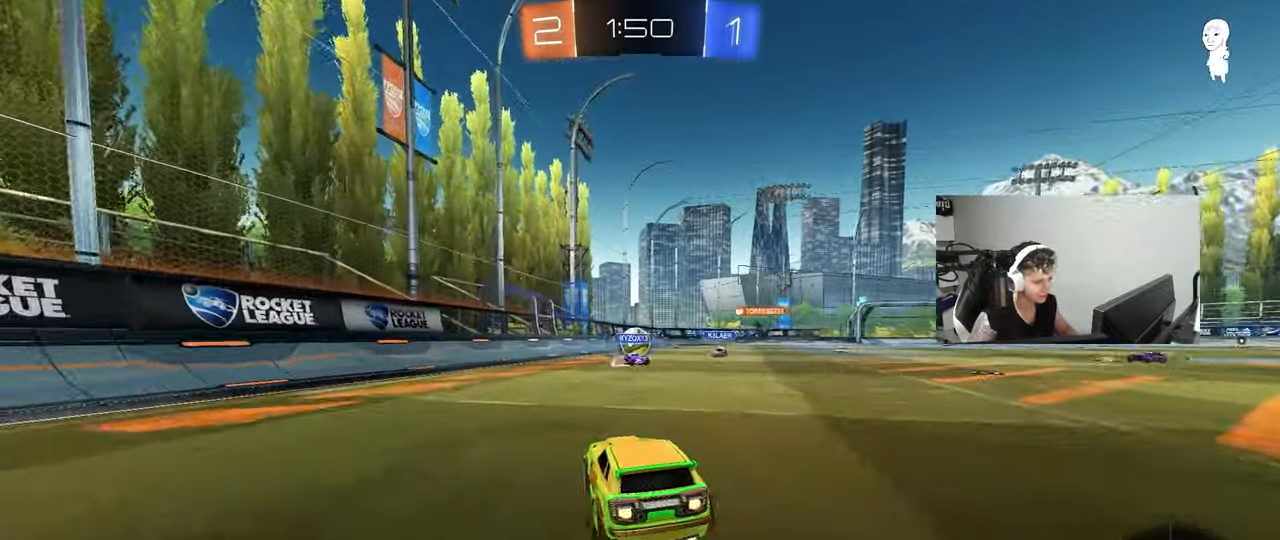
{"keys": ["a", "s", "shift"], "mouse": [], "mouse_move": "up-right", "events": [[67, "d", "down"], [117, "mouse_right", "down"], [150, "a", "down"], [150, "d", "up"], [150, "shift", "down"], [200, "mouse_right", "up"], [250, "mouse_left", "up"], [250, "mouse_right", "down"], [300, "s", "down"], [300, "w", "up"], [383, "mouse_right", "up"]]}
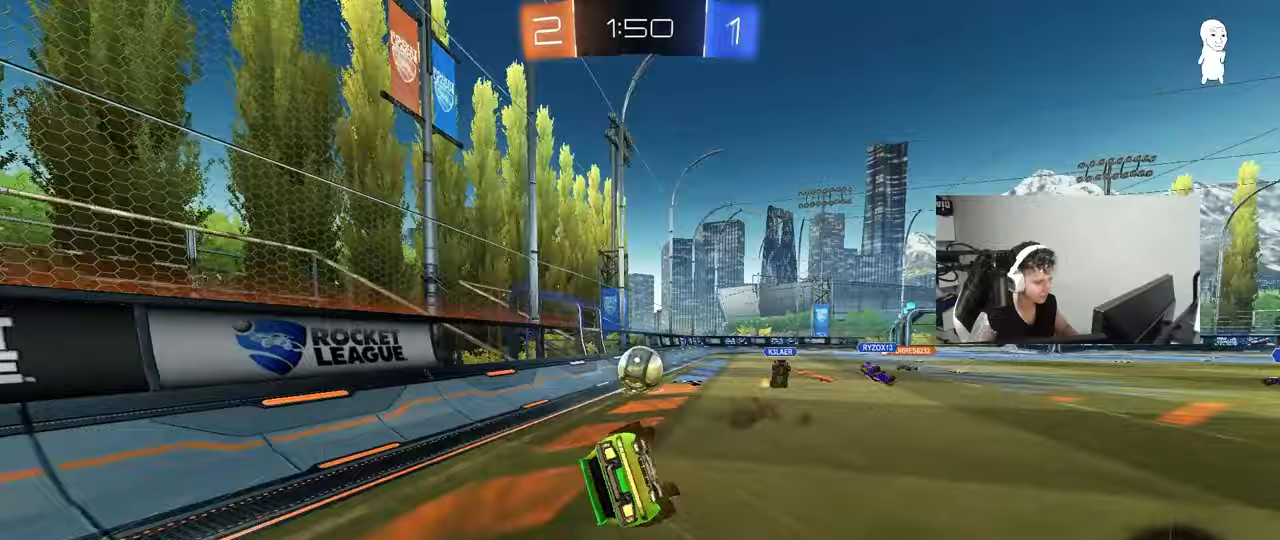
{"keys": ["a"], "mouse": ["left"], "mouse_move": "still", "events": [[83, "mouse_left", "down"], [167, "s", "up"], [267, "mouse_left", "up"], [267, "s", "down"], [367, "shift", "up"], [400, "mouse_left", "down"], [400, "s", "up"]]}